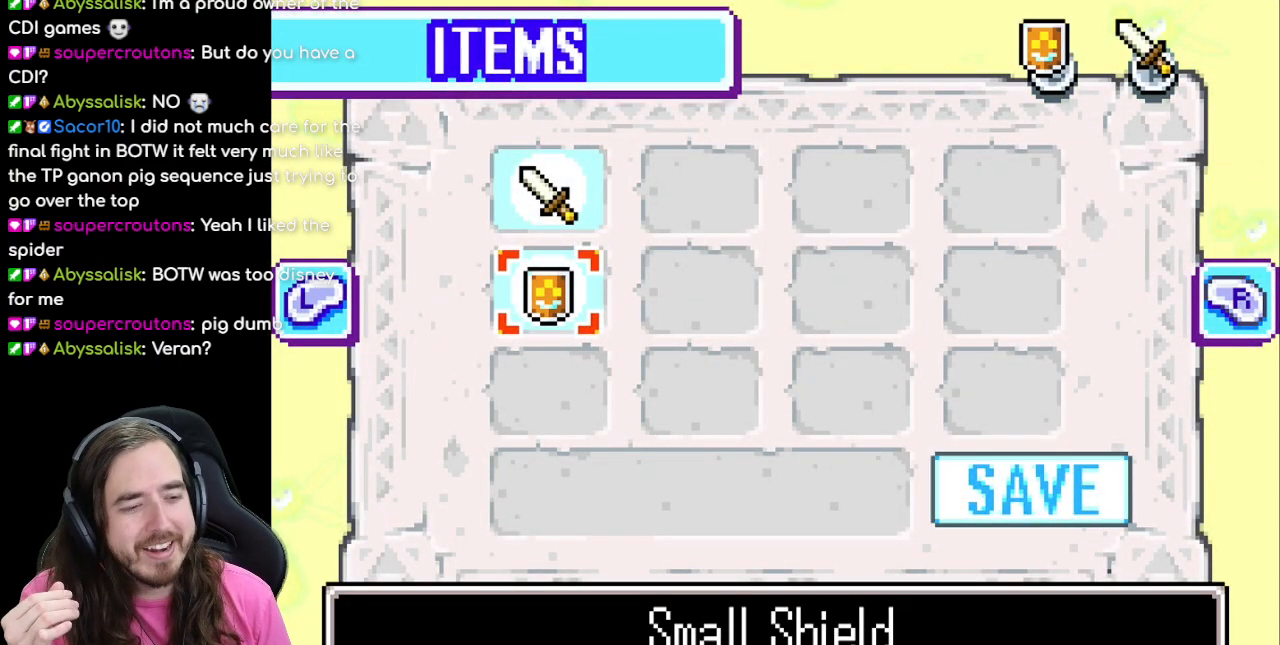
Gameplay with a controller (Nintendo layout); each line is a JSON object with the inputs held at the frame after it. "events" lists button and stick changes between this image and that frame as [ms after this image, input, new state], when the widget could be followed in between. Not read: L1 L3 R3.
{"buttons": [], "events": []}
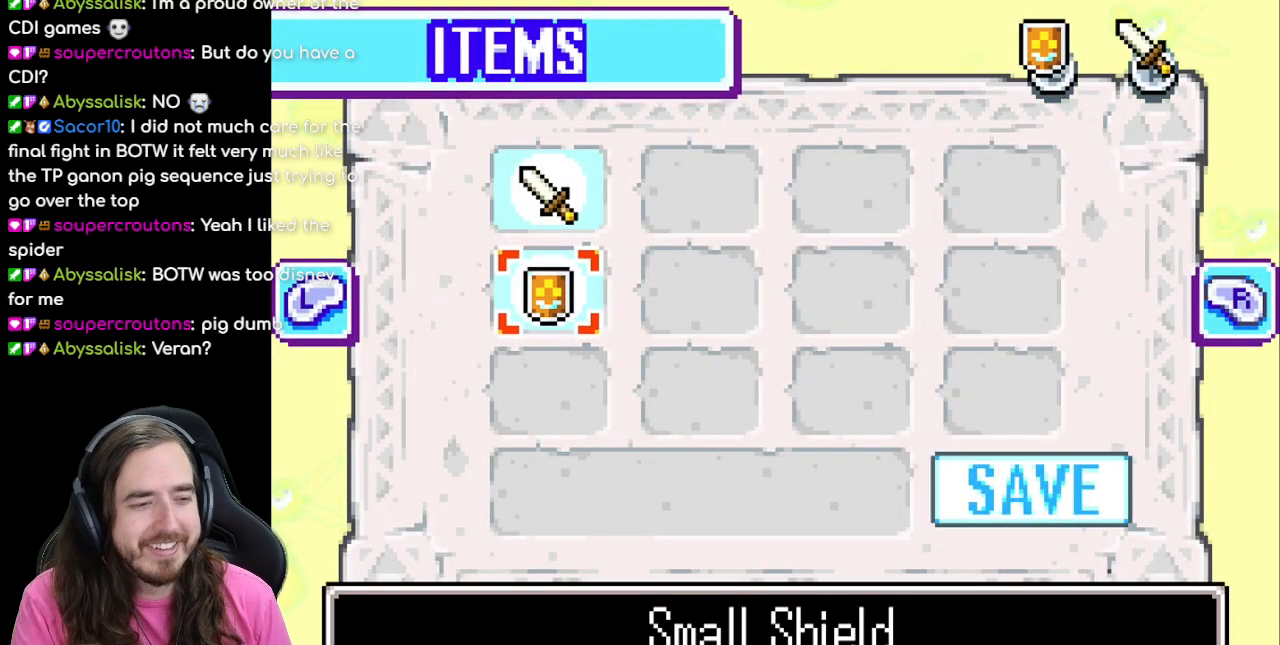
{"buttons": [], "events": []}
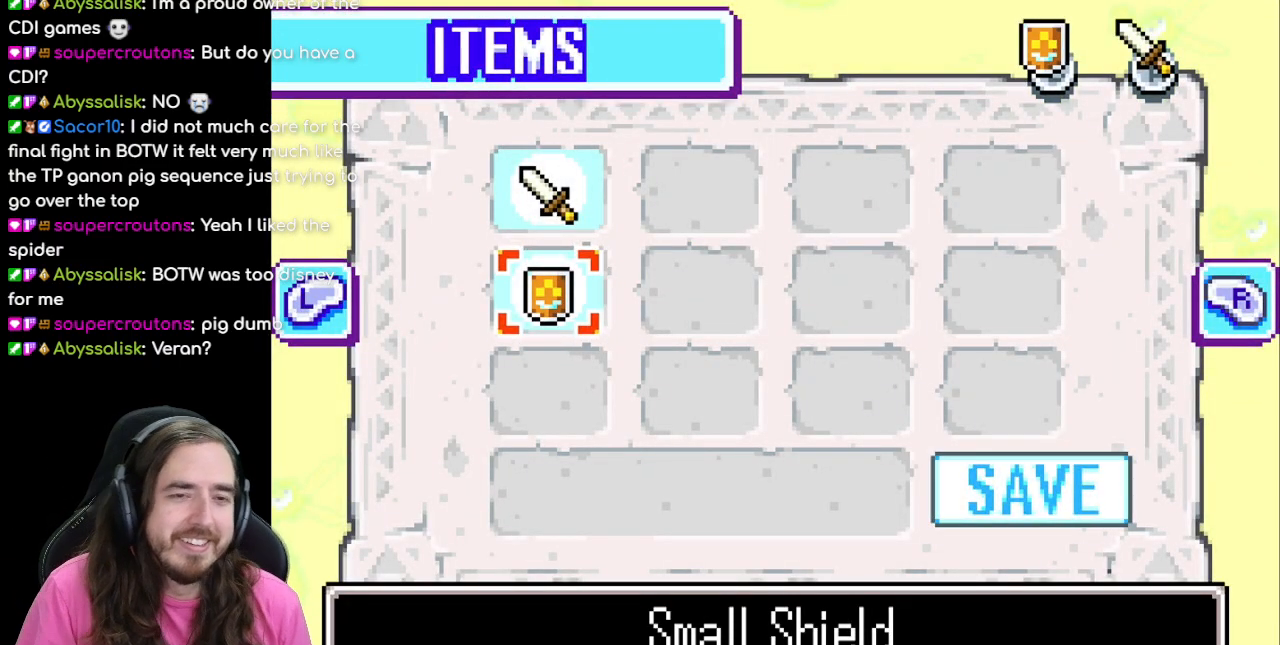
{"buttons": [], "events": [[267, "START", "down"], [483, "START", "up"]]}
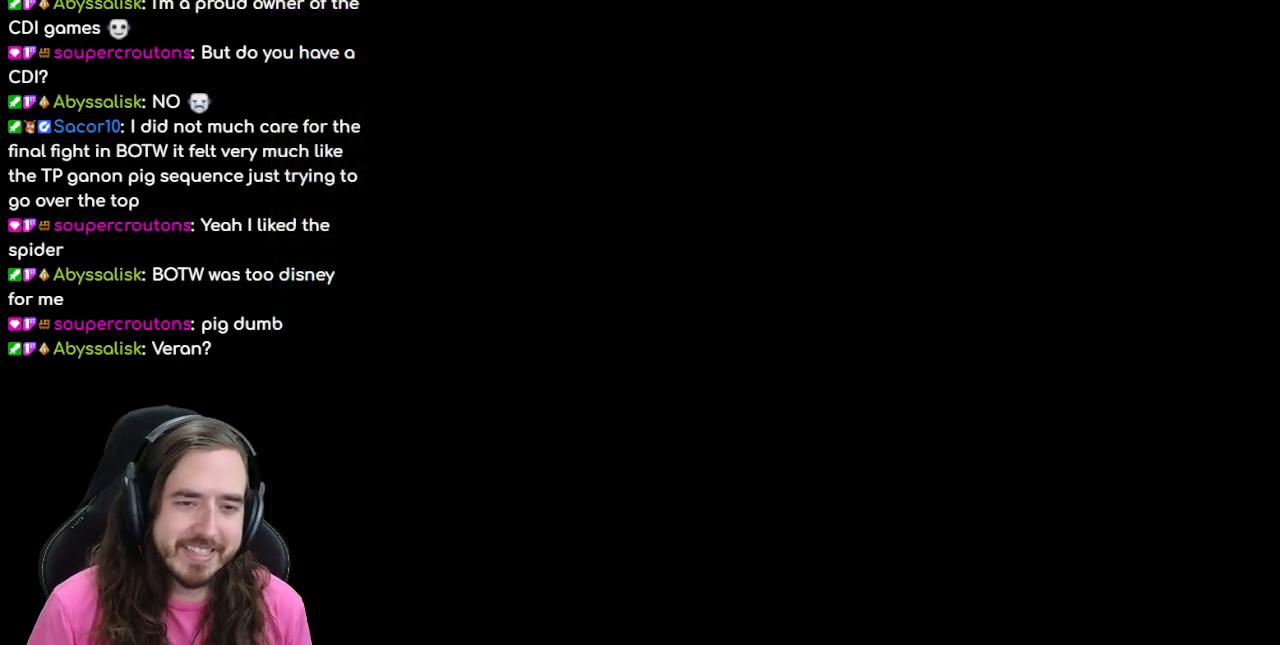
{"buttons": ["DPAD_RIGHT"], "events": [[150, "DPAD_RIGHT", "down"]]}
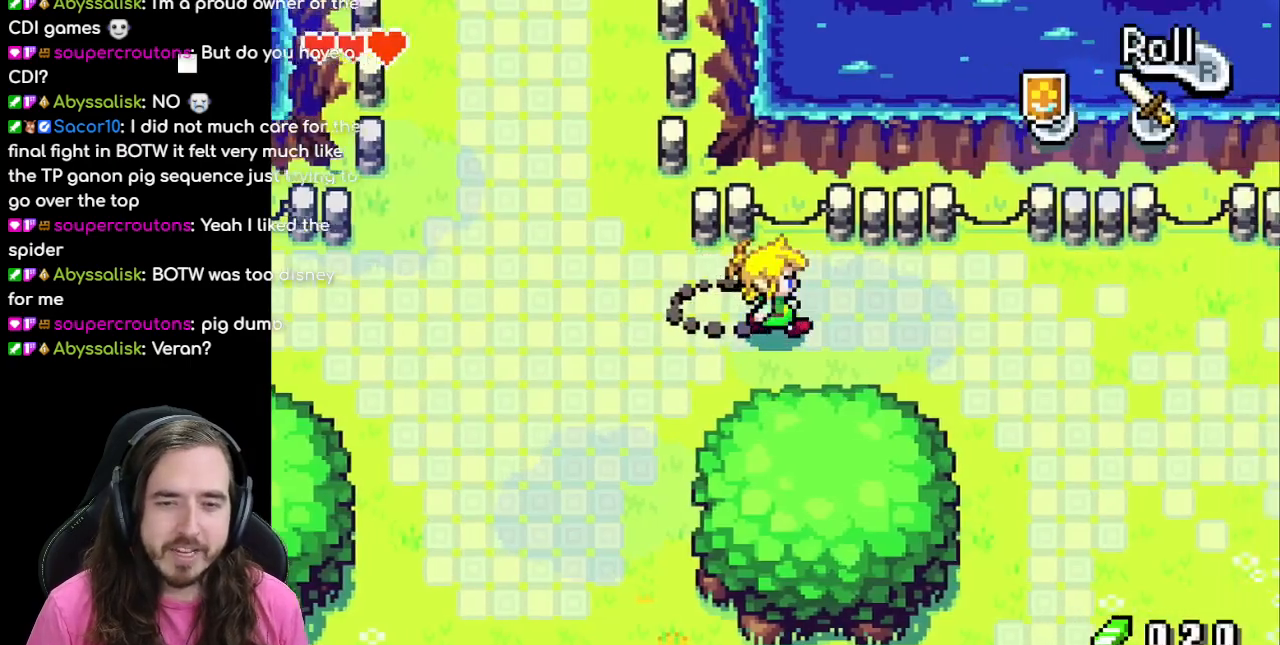
{"buttons": ["DPAD_RIGHT"], "events": []}
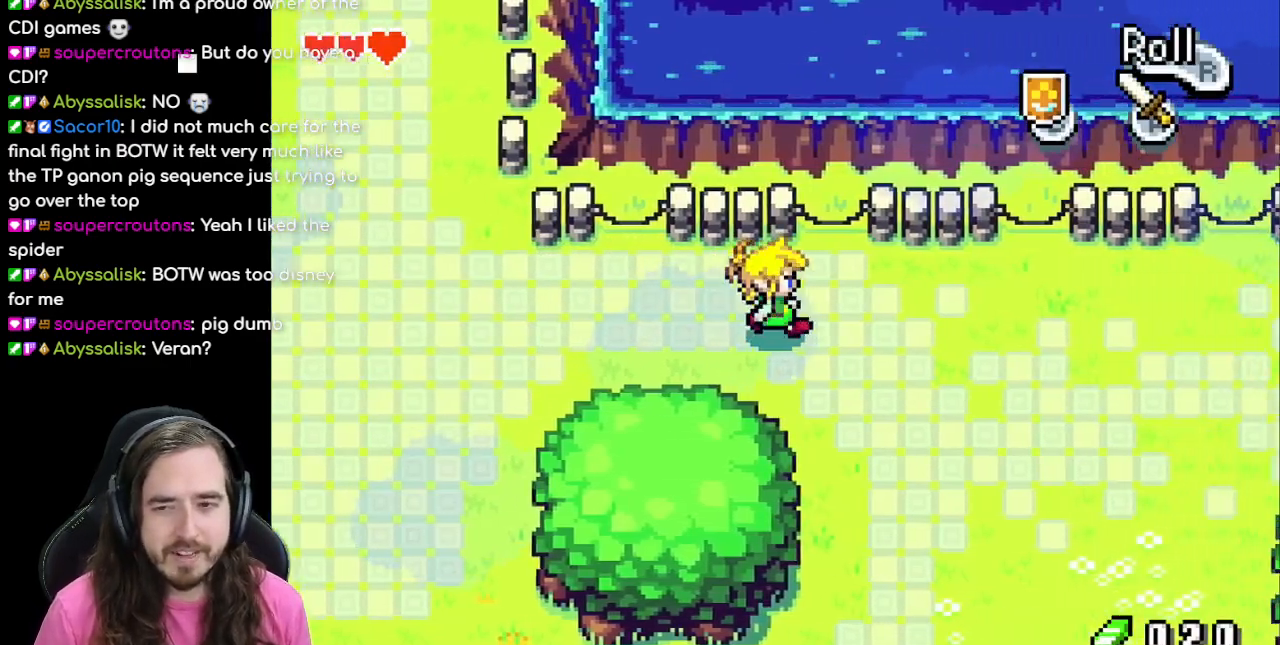
{"buttons": ["DPAD_RIGHT"], "events": [[117, "DPAD_DOWN", "down"], [500, "DPAD_DOWN", "up"]]}
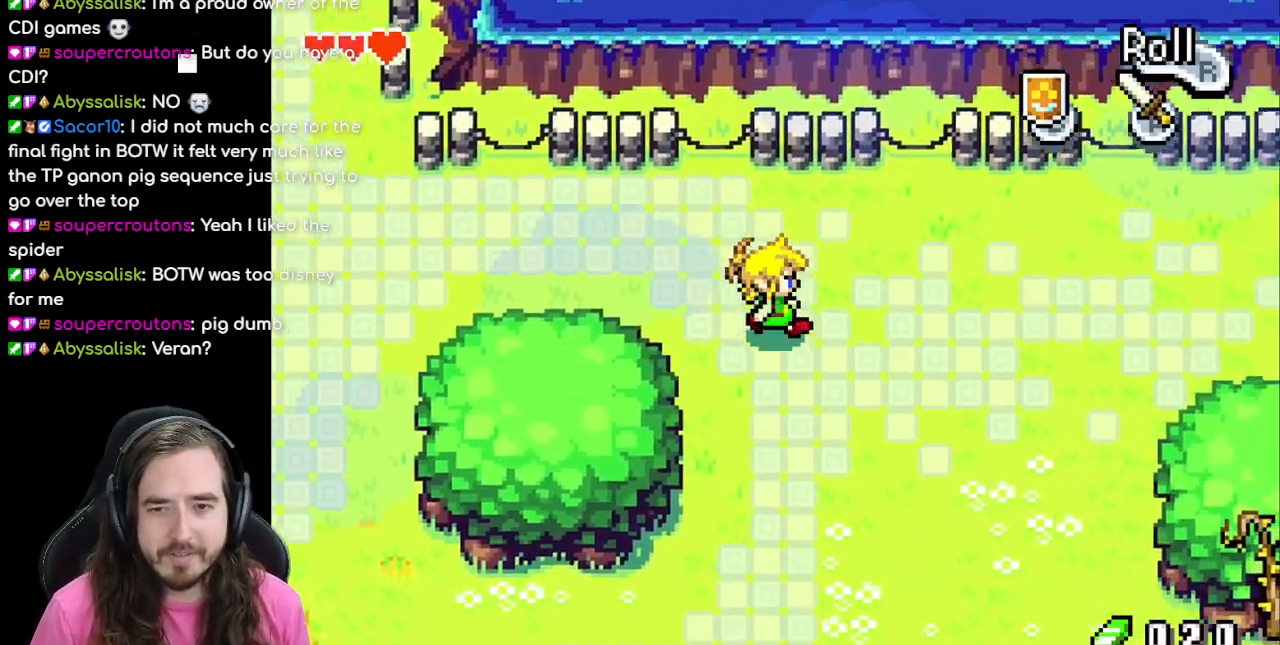
{"buttons": ["DPAD_RIGHT"], "events": []}
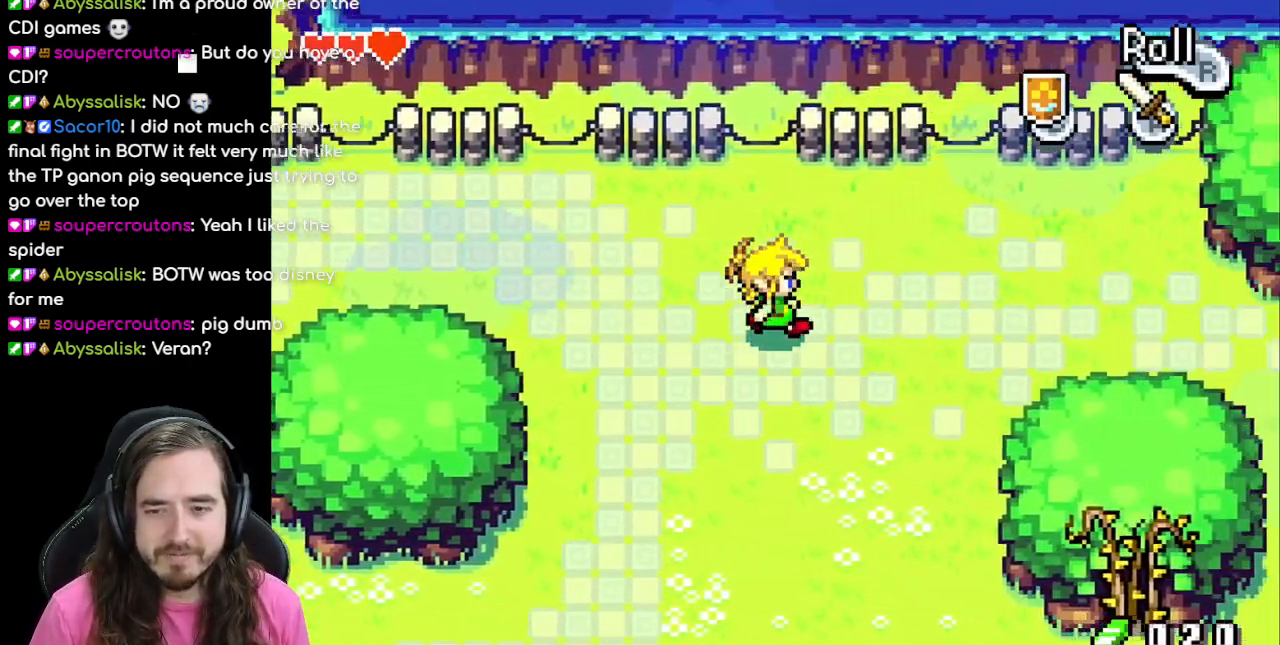
{"buttons": ["R1", "DPAD_RIGHT"], "events": [[500, "R1", "down"]]}
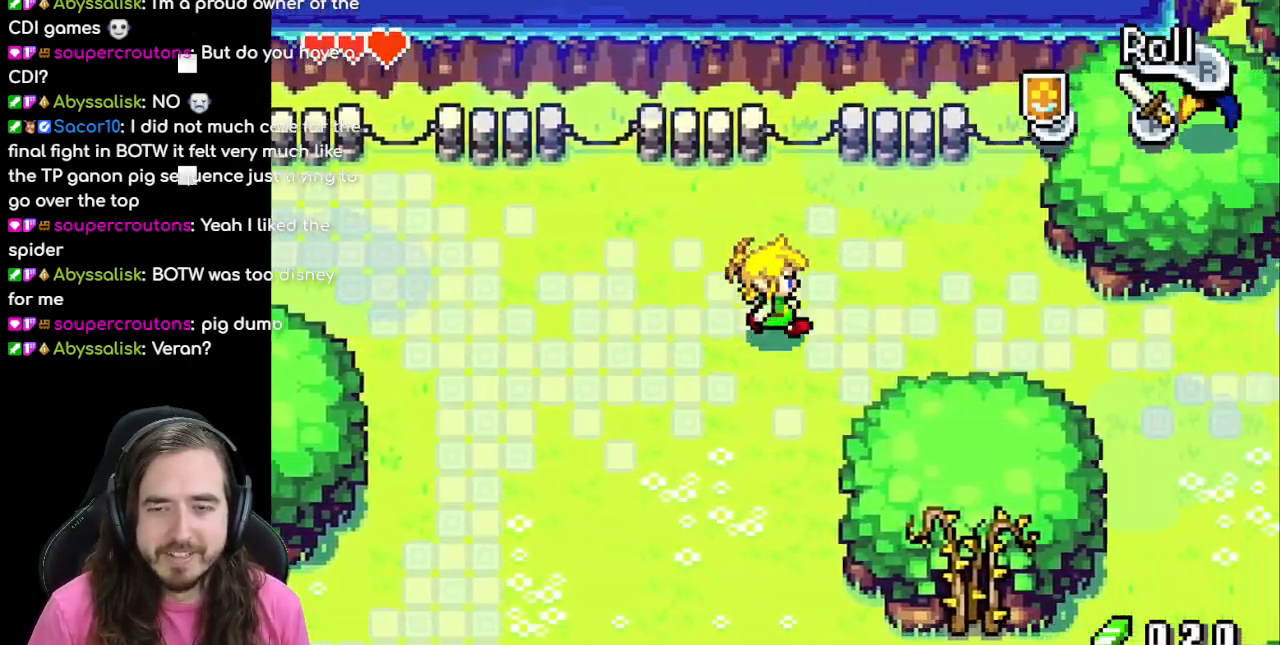
{"buttons": ["DPAD_DOWN", "DPAD_RIGHT"], "events": [[183, "R1", "up"], [450, "DPAD_DOWN", "down"]]}
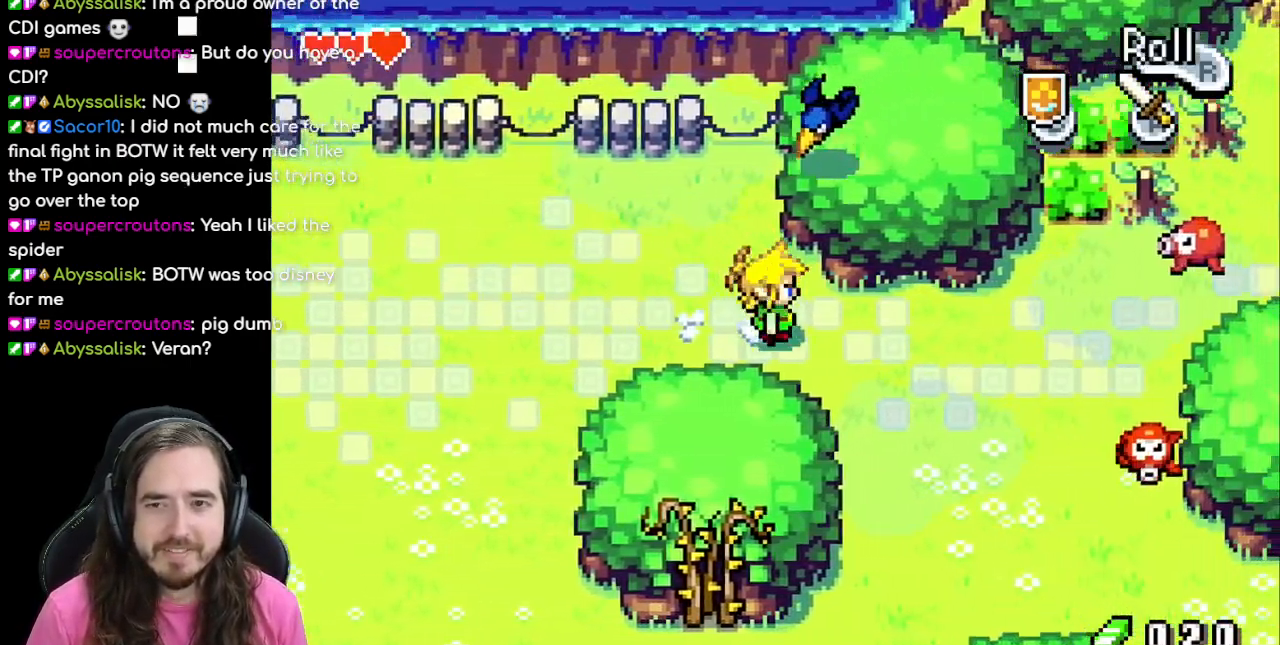
{"buttons": ["DPAD_RIGHT"], "events": [[100, "R1", "down"], [150, "DPAD_DOWN", "up"], [267, "R1", "up"]]}
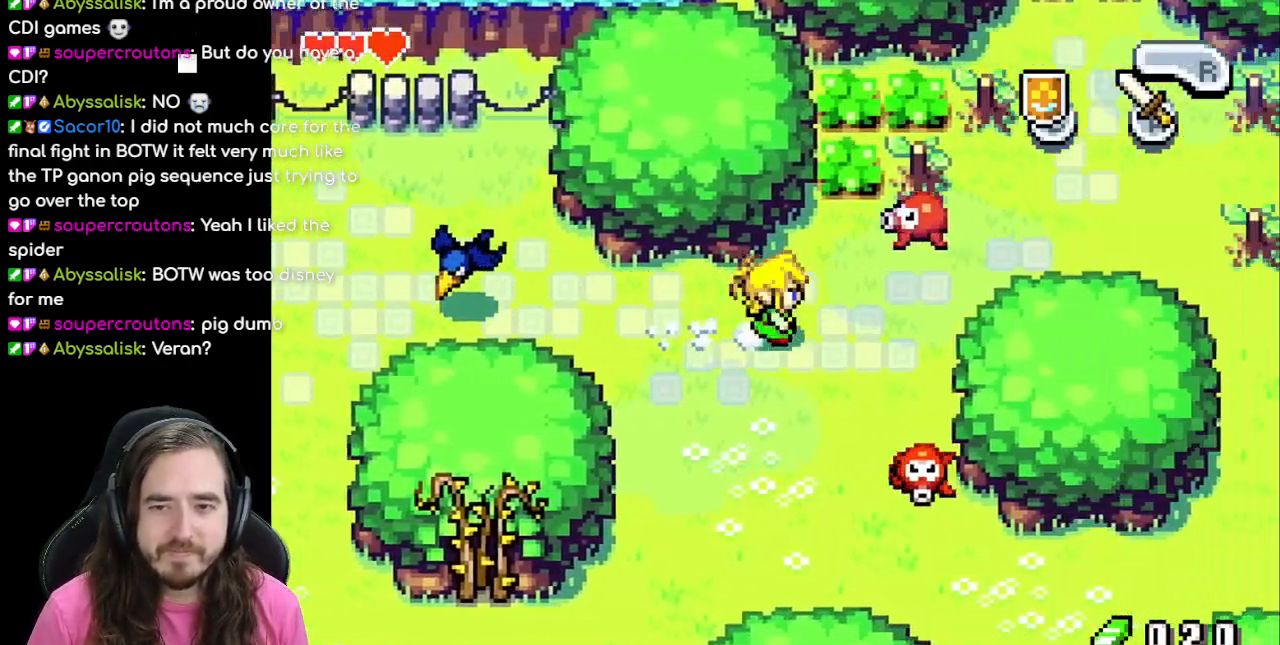
{"buttons": [], "events": [[200, "DPAD_RIGHT", "up"], [200, "DPAD_UP", "down"], [300, "B", "down"], [300, "DPAD_UP", "up"], [433, "B", "up"]]}
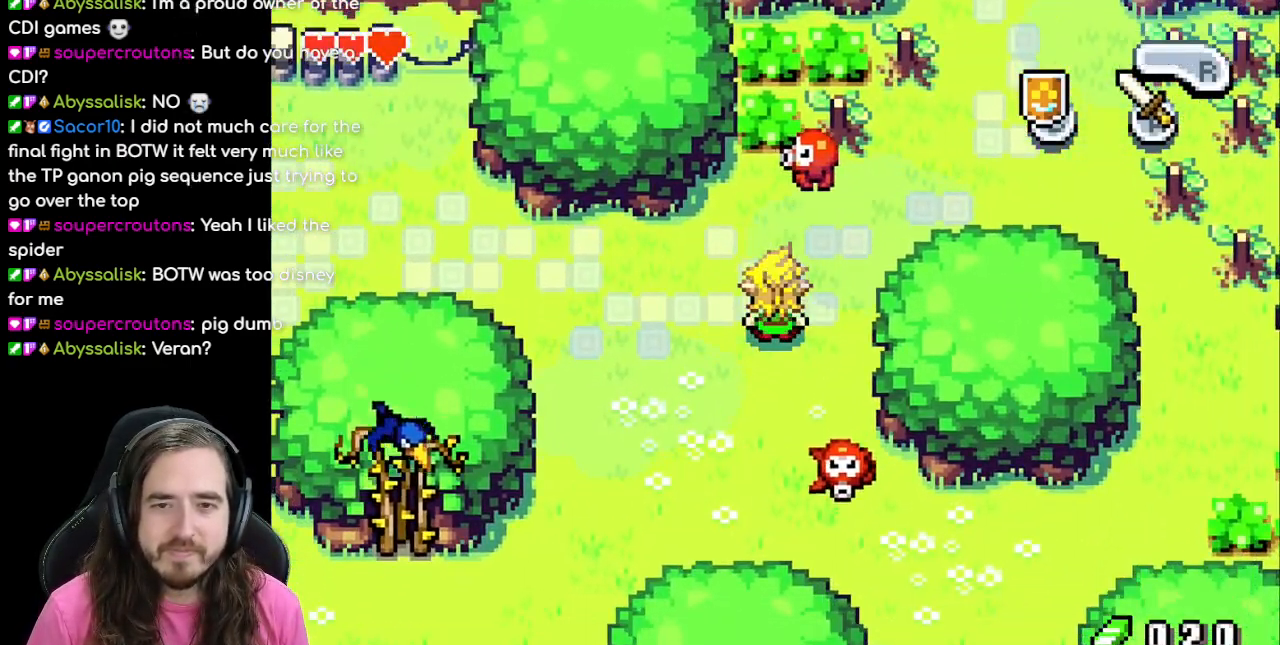
{"buttons": ["A"], "events": [[183, "DPAD_UP", "down"], [383, "A", "down"], [467, "DPAD_UP", "up"]]}
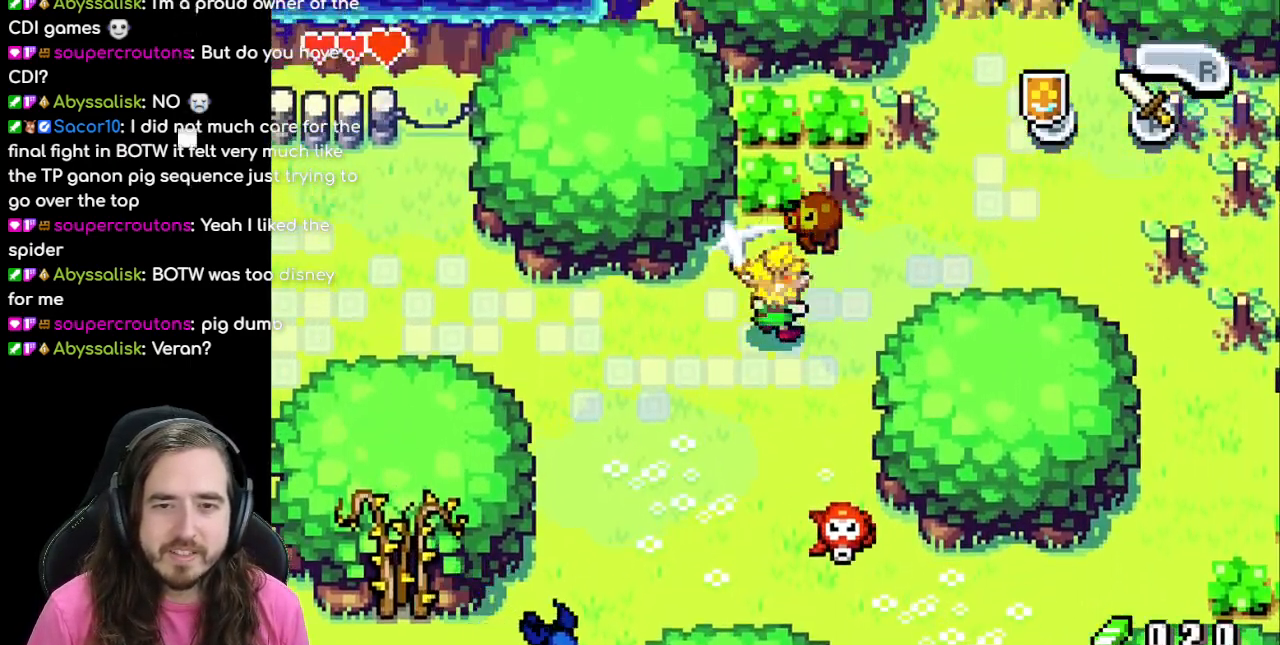
{"buttons": ["DPAD_RIGHT"], "events": [[50, "A", "up"], [100, "DPAD_UP", "down"], [217, "DPAD_RIGHT", "down"], [217, "DPAD_UP", "up"]]}
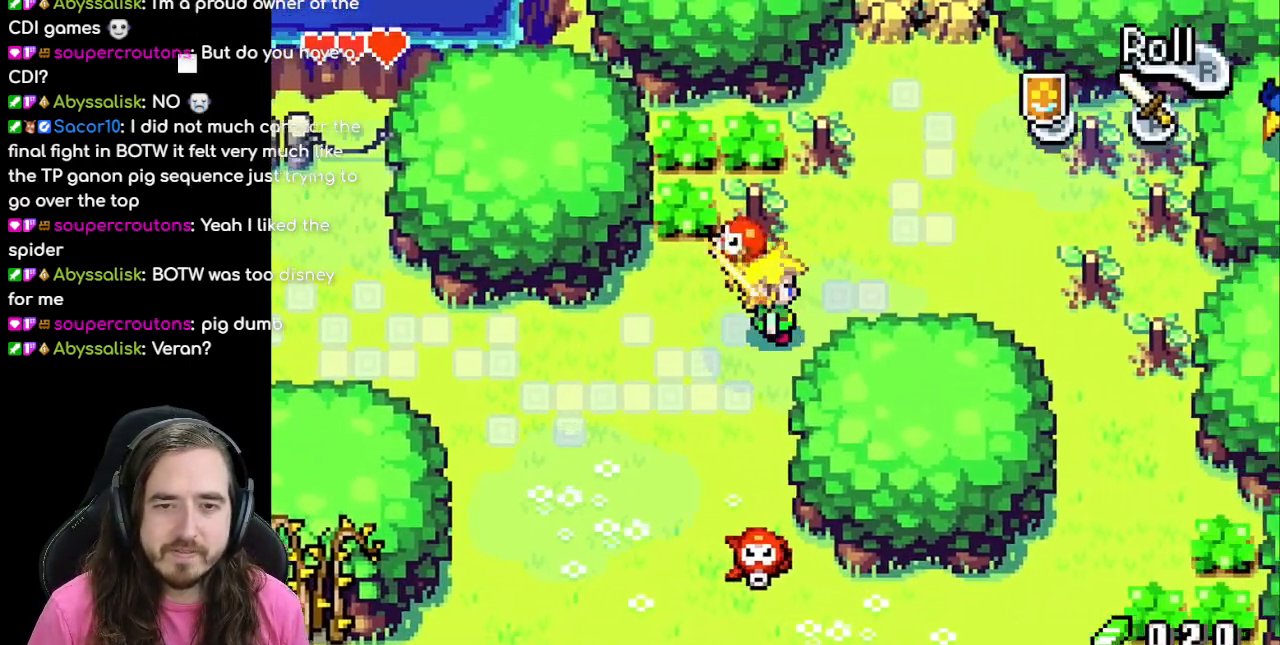
{"buttons": ["DPAD_RIGHT"], "events": [[150, "DPAD_RIGHT", "up"], [150, "DPAD_UP", "down"], [417, "DPAD_RIGHT", "down"], [467, "DPAD_UP", "up"]]}
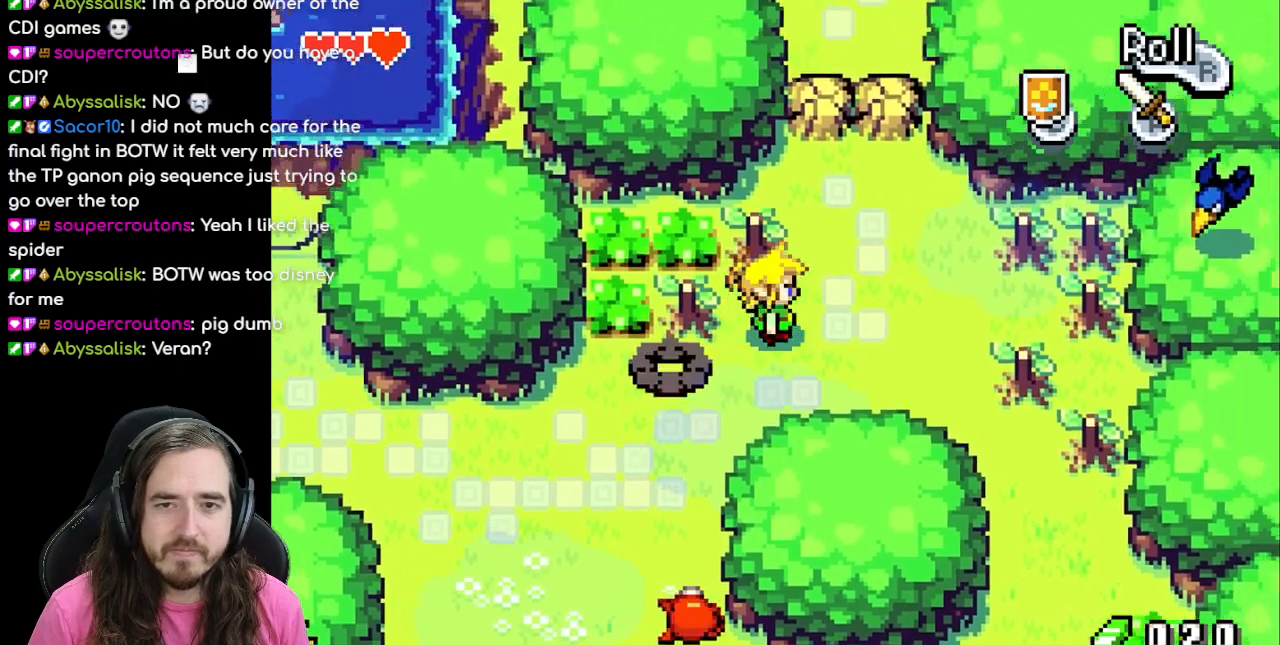
{"buttons": ["DPAD_LEFT"], "events": [[83, "DPAD_LEFT", "down"], [83, "DPAD_RIGHT", "up"], [233, "DPAD_DOWN", "down"], [250, "DPAD_LEFT", "up"], [400, "DPAD_DOWN", "up"], [400, "DPAD_LEFT", "down"]]}
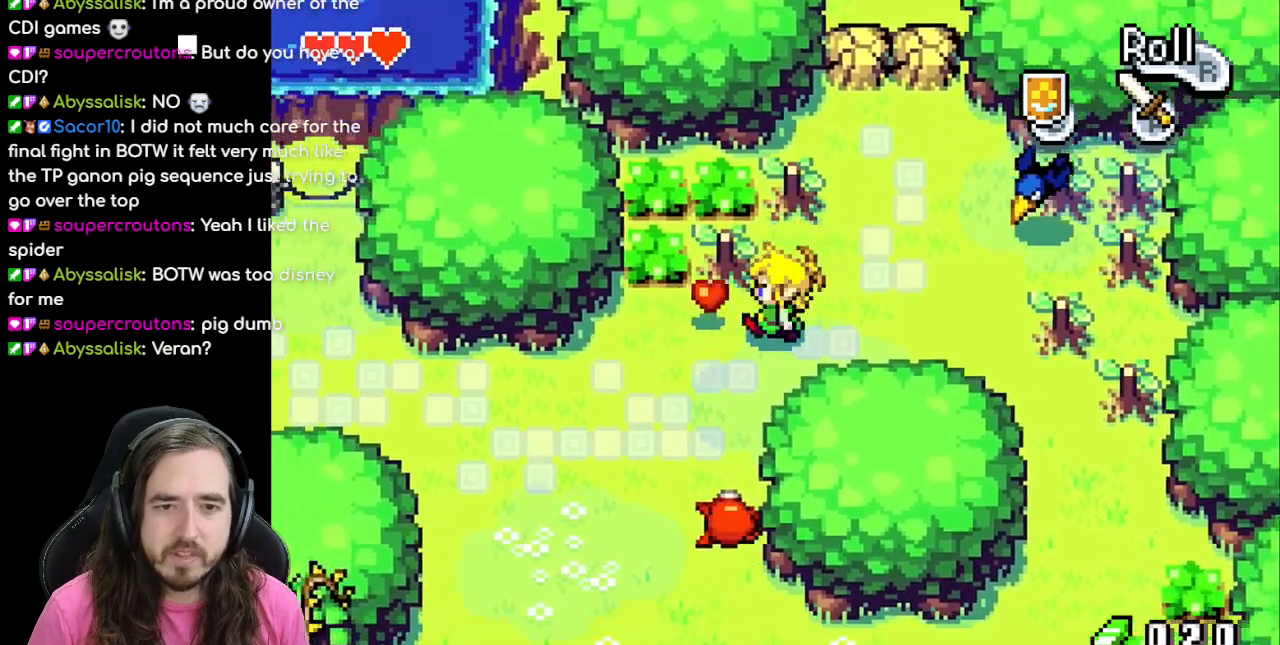
{"buttons": ["A", "DPAD_UP"], "events": [[117, "DPAD_UP", "down"], [133, "DPAD_LEFT", "up"], [200, "DPAD_RIGHT", "down"], [200, "DPAD_UP", "up"], [400, "A", "down"], [417, "DPAD_UP", "down"], [433, "DPAD_RIGHT", "up"]]}
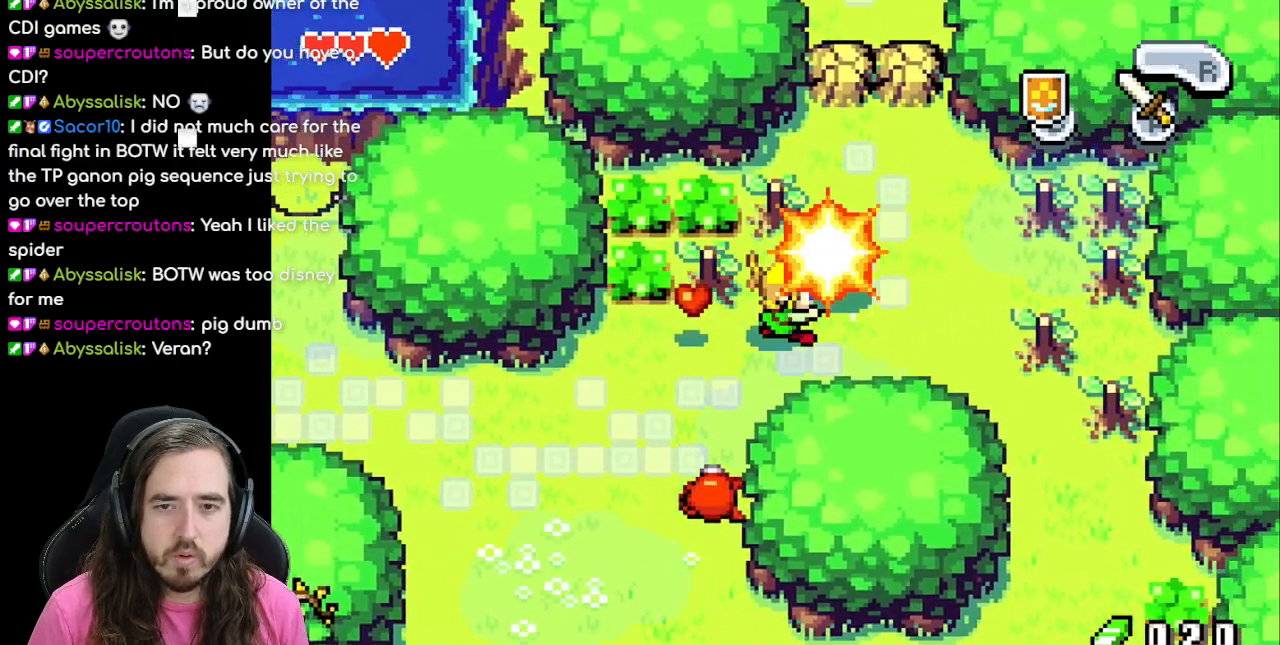
{"buttons": [], "events": [[67, "A", "up"], [133, "DPAD_UP", "up"], [283, "DPAD_LEFT", "down"], [500, "DPAD_LEFT", "up"]]}
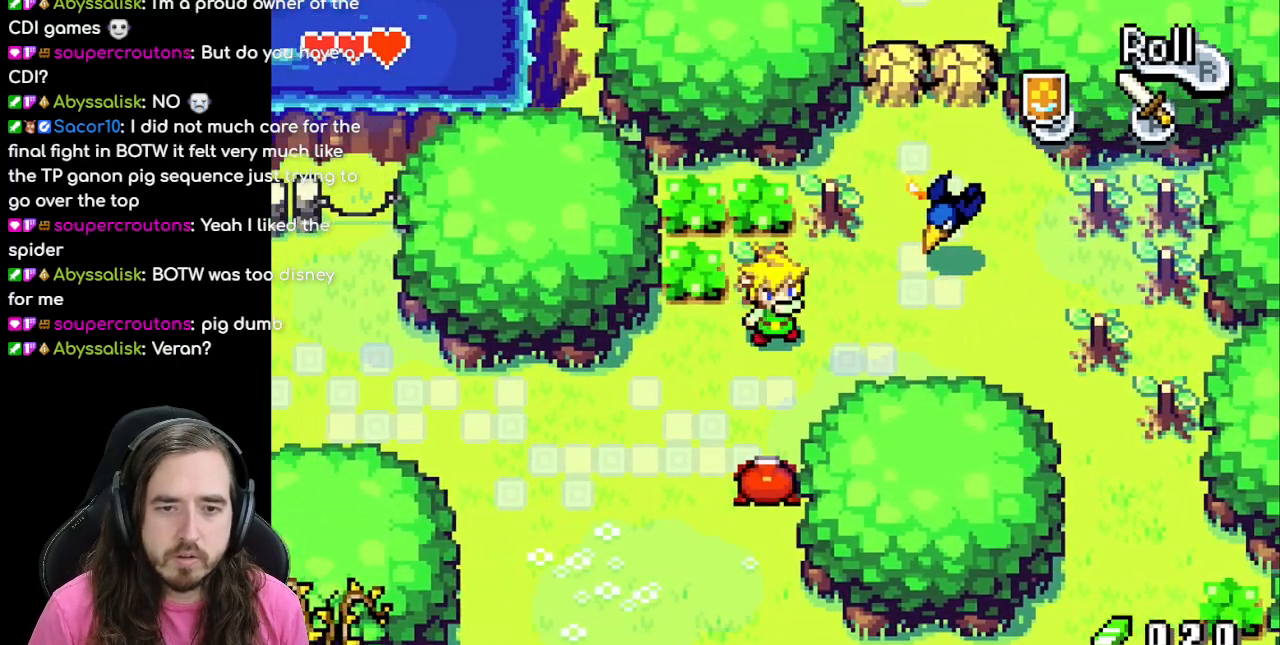
{"buttons": [], "events": [[17, "DPAD_RIGHT", "down"], [450, "DPAD_RIGHT", "up"]]}
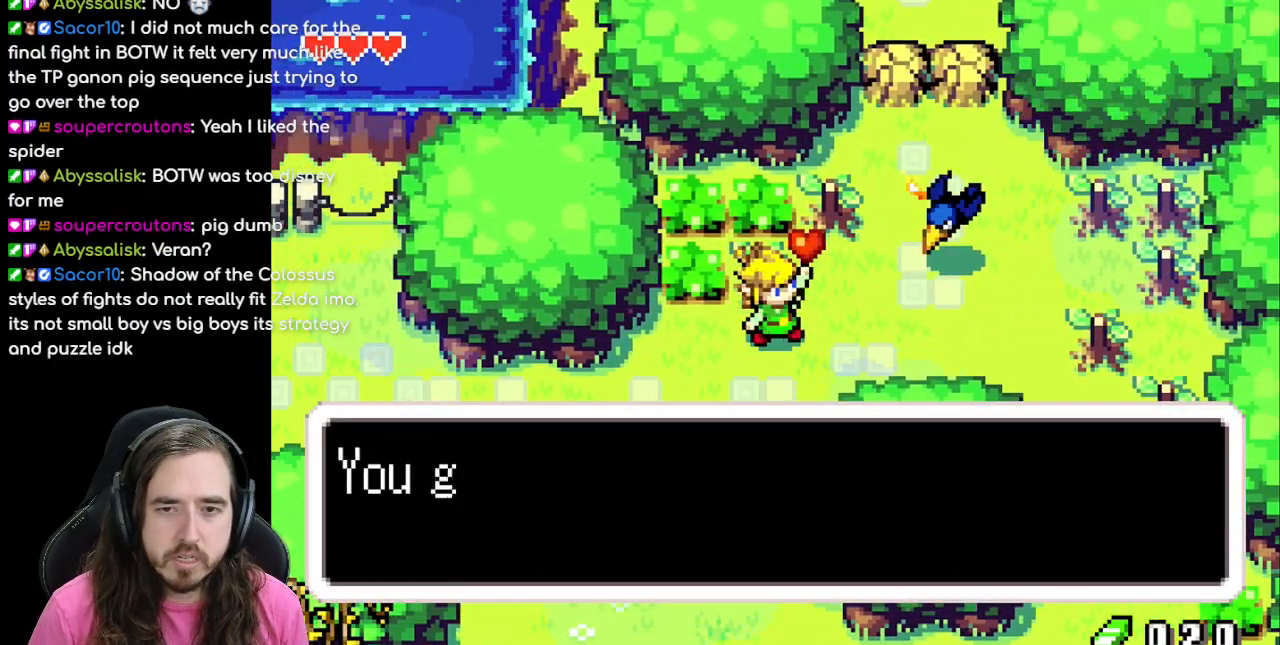
{"buttons": ["A"], "events": [[200, "B", "down"], [350, "B", "up"], [367, "A", "down"]]}
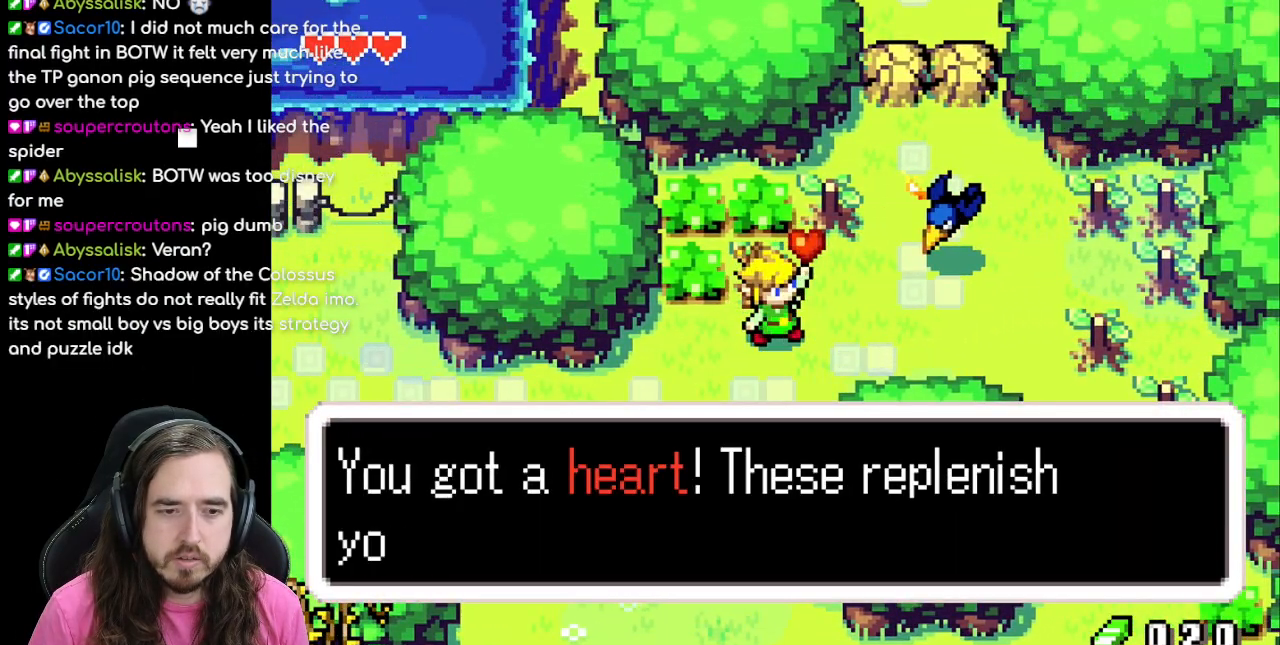
{"buttons": ["B"], "events": [[67, "A", "up"], [117, "B", "down"], [250, "A", "down"], [250, "B", "up"], [417, "A", "up"], [483, "B", "down"]]}
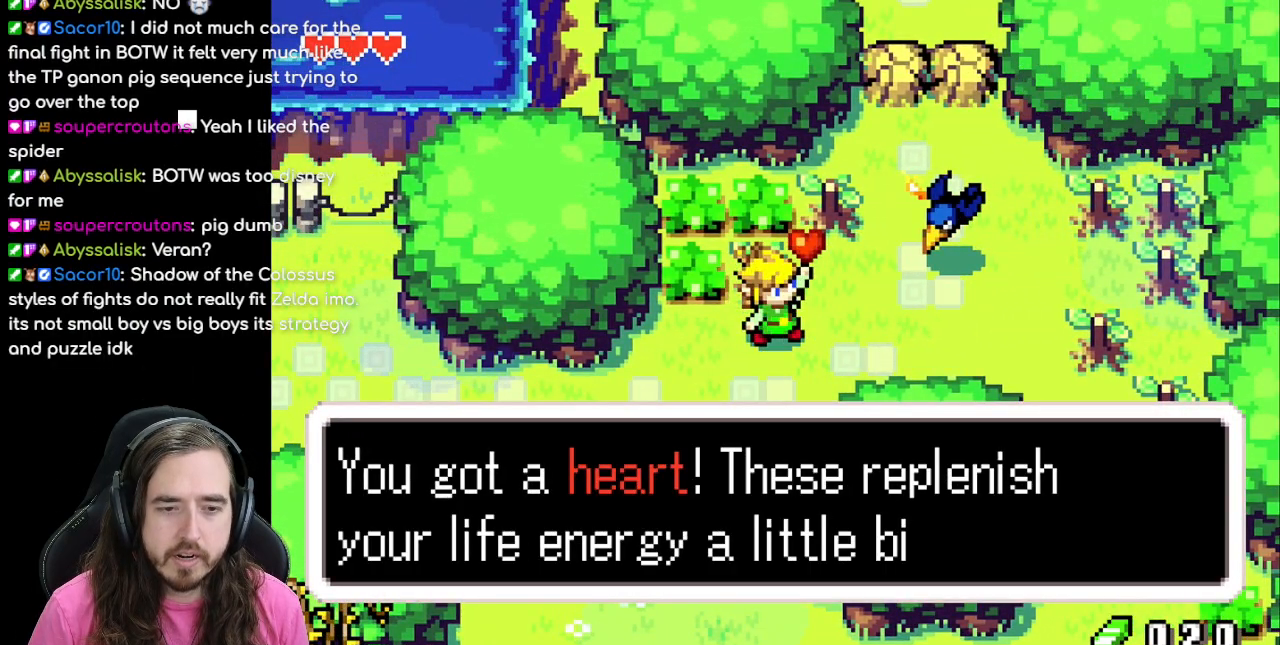
{"buttons": [], "events": [[67, "A", "down"], [67, "B", "up"], [233, "A", "up"]]}
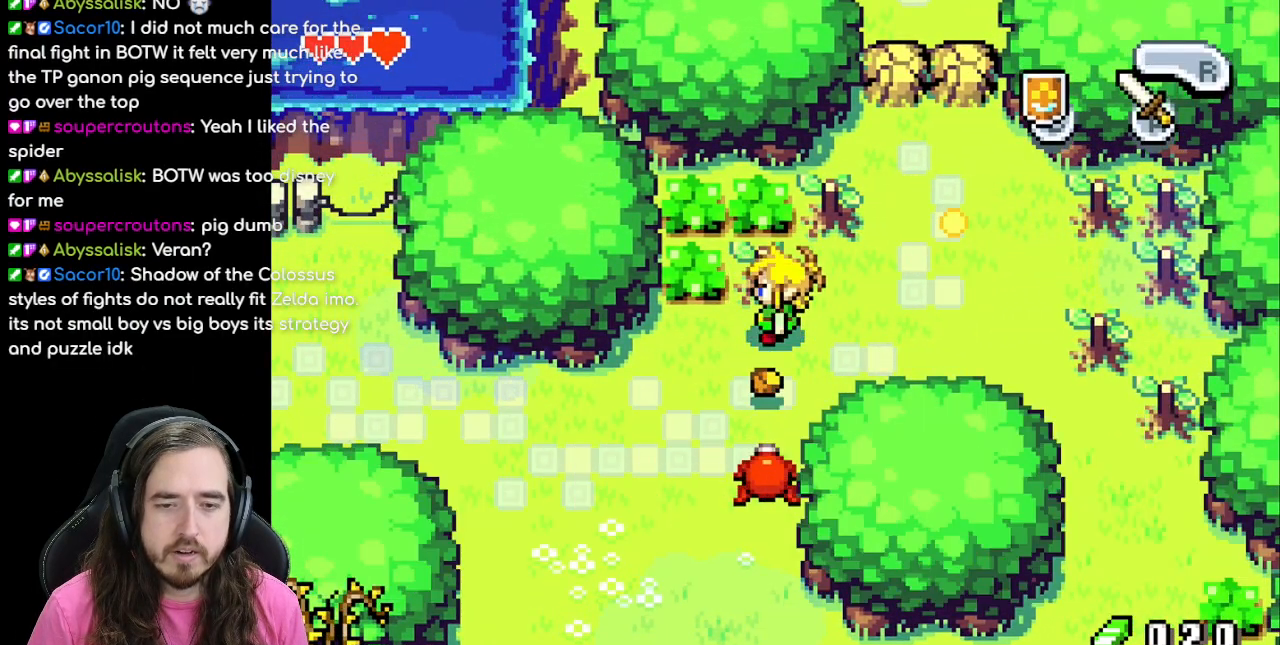
{"buttons": ["DPAD_LEFT"], "events": [[100, "DPAD_RIGHT", "down"], [350, "DPAD_RIGHT", "up"], [417, "DPAD_LEFT", "down"]]}
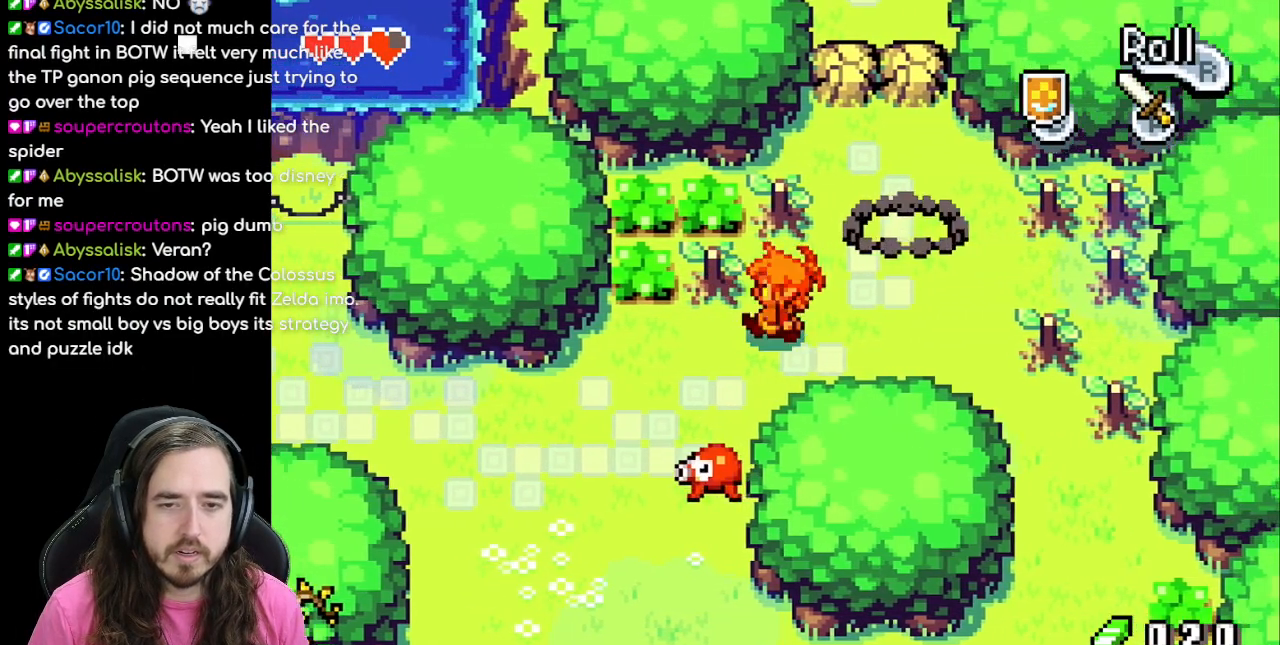
{"buttons": ["A", "DPAD_LEFT"], "events": [[117, "DPAD_DOWN", "down"], [117, "DPAD_LEFT", "up"], [433, "A", "down"], [483, "DPAD_LEFT", "down"], [500, "DPAD_DOWN", "up"]]}
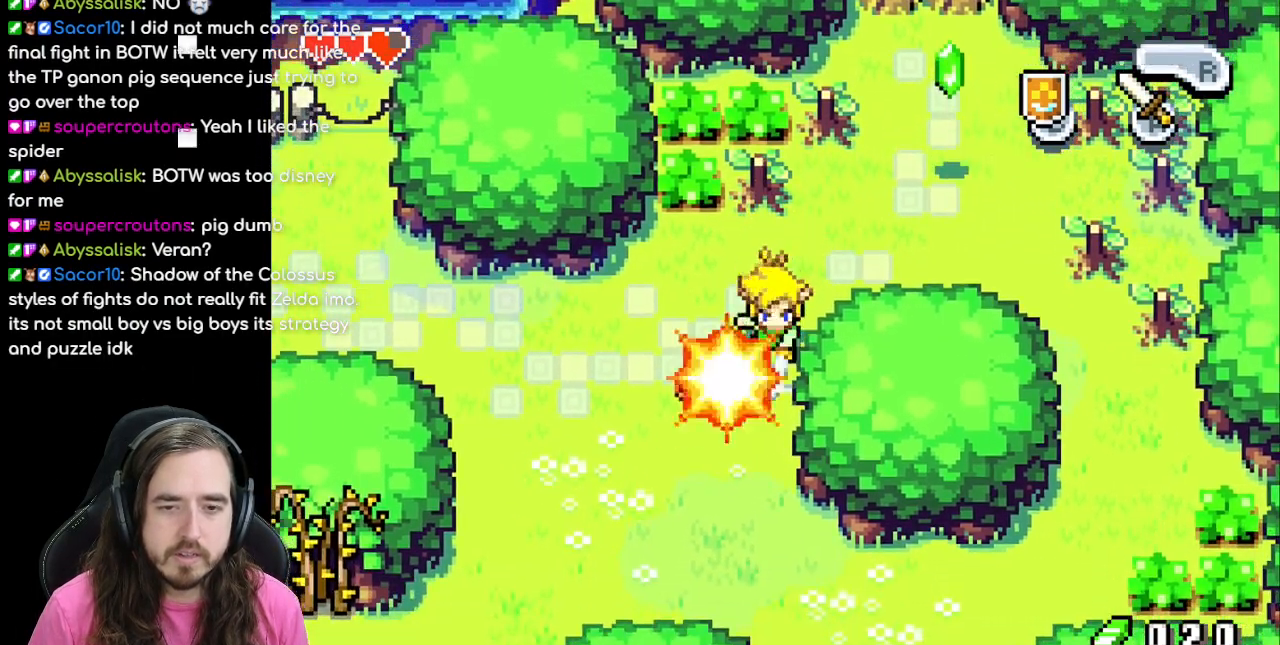
{"buttons": ["DPAD_DOWN"], "events": [[100, "A", "up"], [233, "DPAD_DOWN", "down"], [233, "DPAD_LEFT", "up"]]}
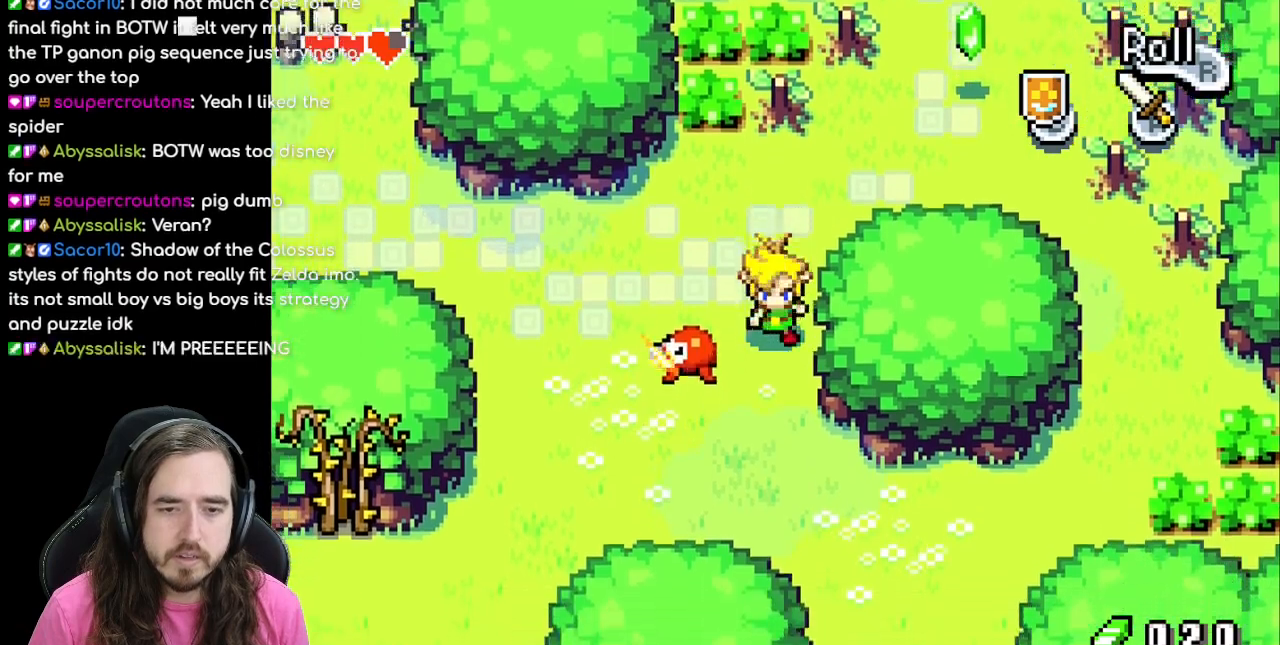
{"buttons": ["DPAD_UP", "DPAD_RIGHT"], "events": [[33, "DPAD_LEFT", "down"], [100, "DPAD_DOWN", "up"], [267, "DPAD_LEFT", "up"], [267, "DPAD_UP", "down"], [300, "DPAD_UP", "up"], [333, "DPAD_RIGHT", "down"], [467, "DPAD_UP", "down"]]}
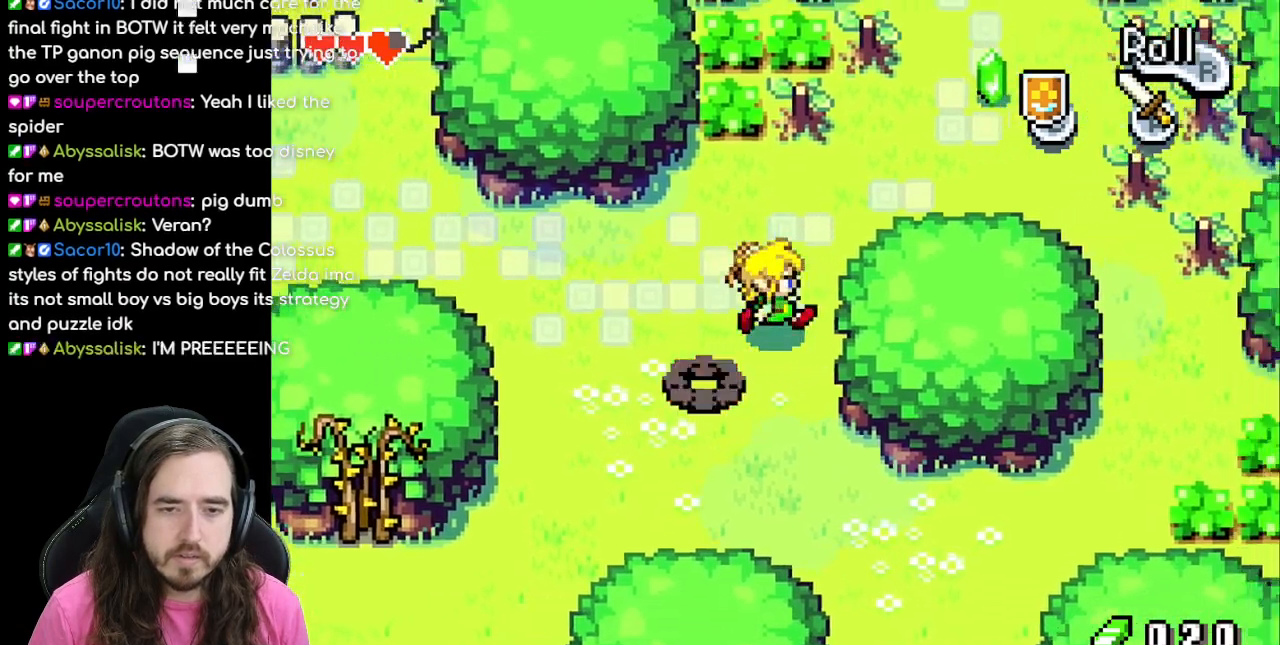
{"buttons": ["DPAD_UP", "DPAD_RIGHT"], "events": []}
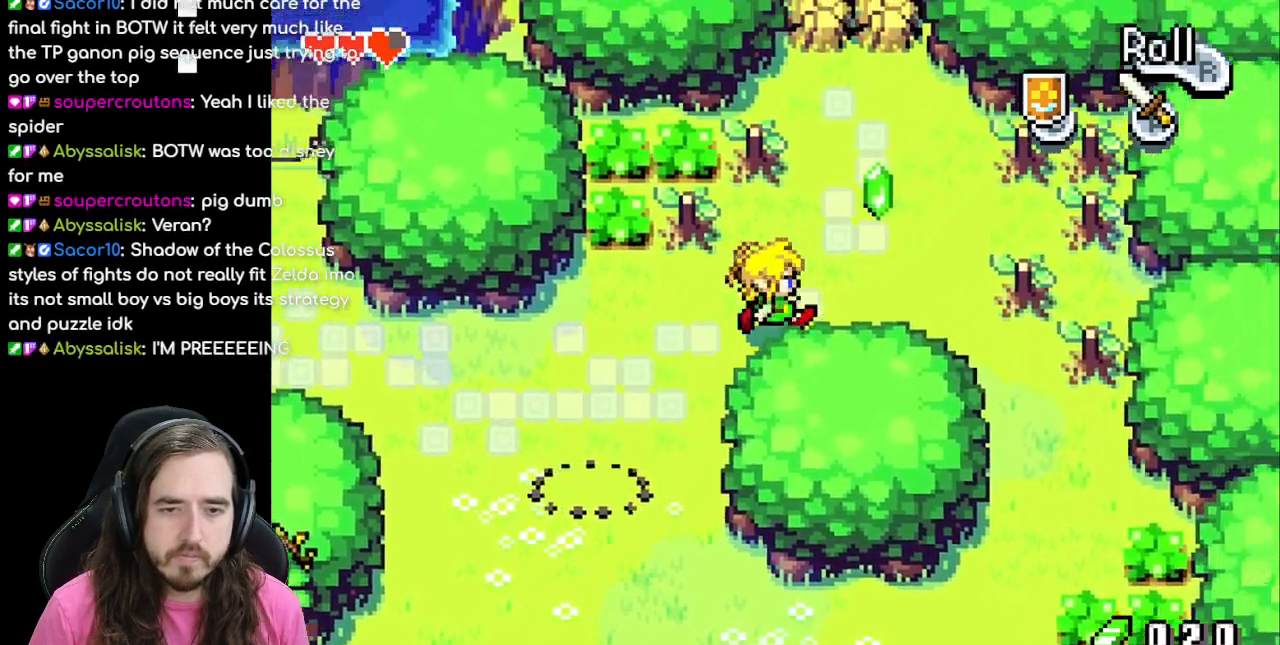
{"buttons": ["DPAD_UP"], "events": [[400, "DPAD_RIGHT", "up"]]}
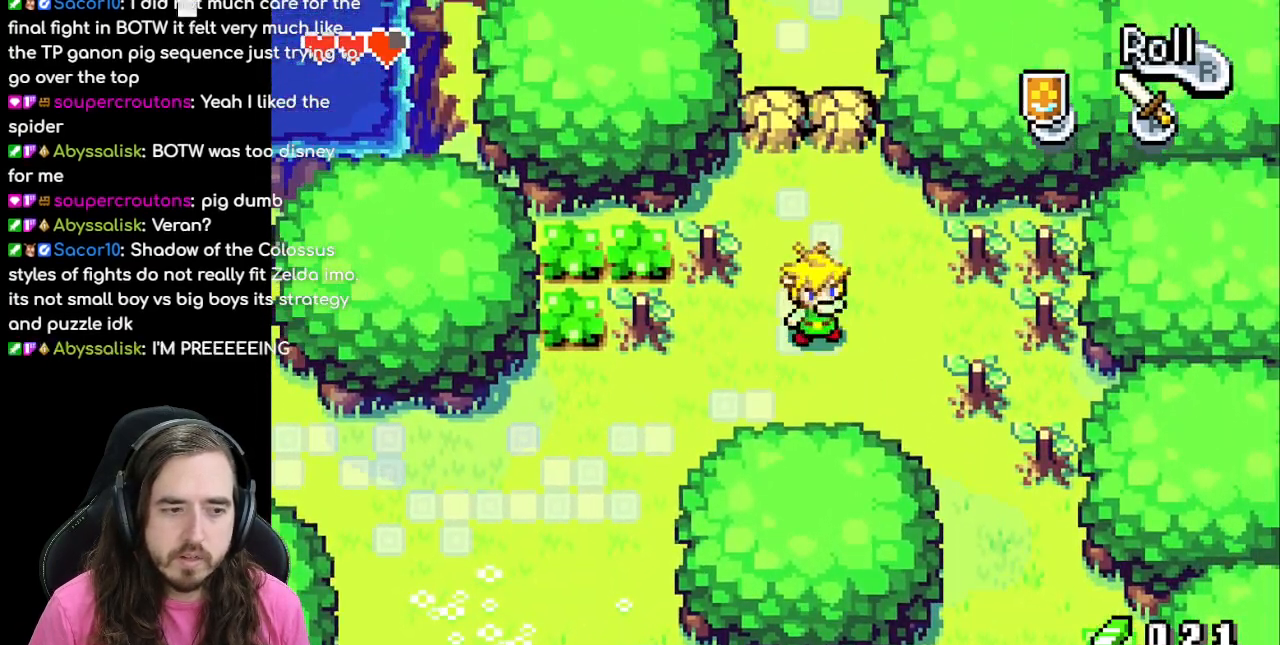
{"buttons": [], "events": [[117, "DPAD_UP", "up"], [133, "DPAD_RIGHT", "down"], [367, "DPAD_RIGHT", "up"]]}
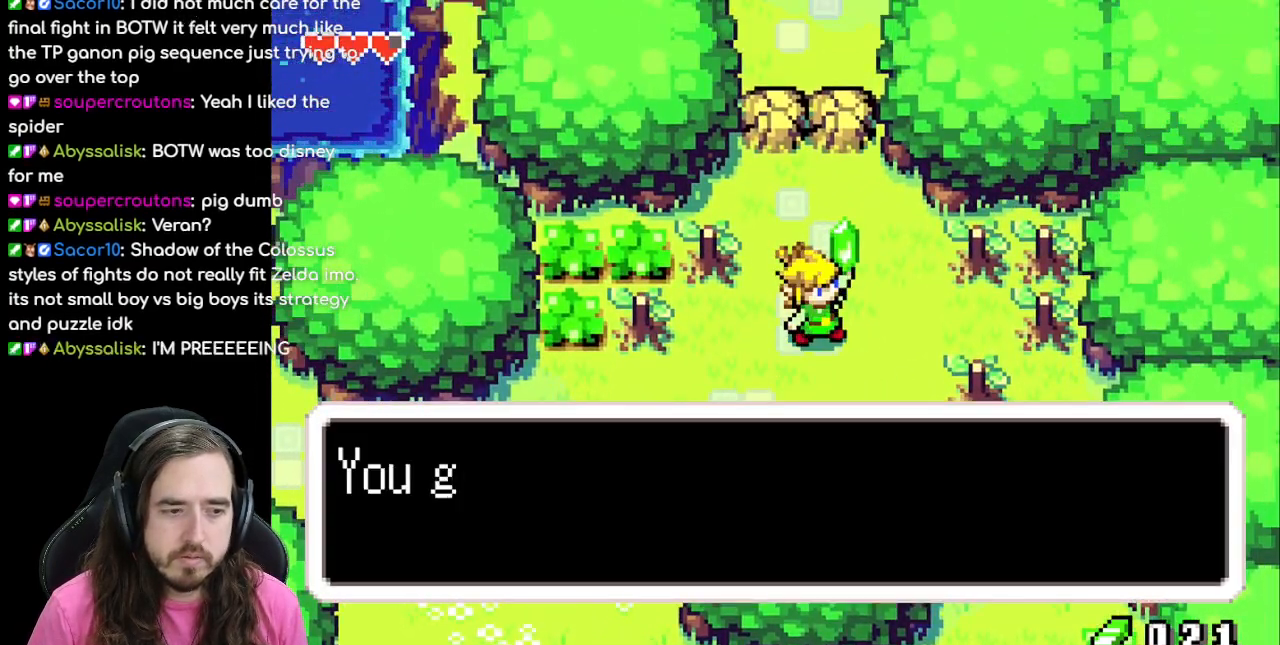
{"buttons": ["A"], "events": [[83, "A", "down"], [217, "A", "up"], [300, "B", "down"], [483, "B", "up"], [500, "A", "down"]]}